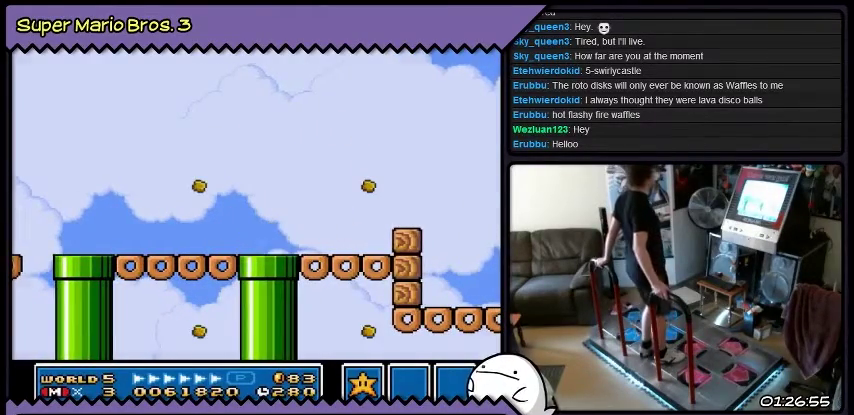
Gameplay with a controller (Nintendo layout); each line is a JSON object with the inputs held at the frame after it. "events" lists button and stick changes between this image and that frame as [ms after this image, input, new state], when the widget could be followed in between. Not read: L3 R3.
{"buttons": [], "events": []}
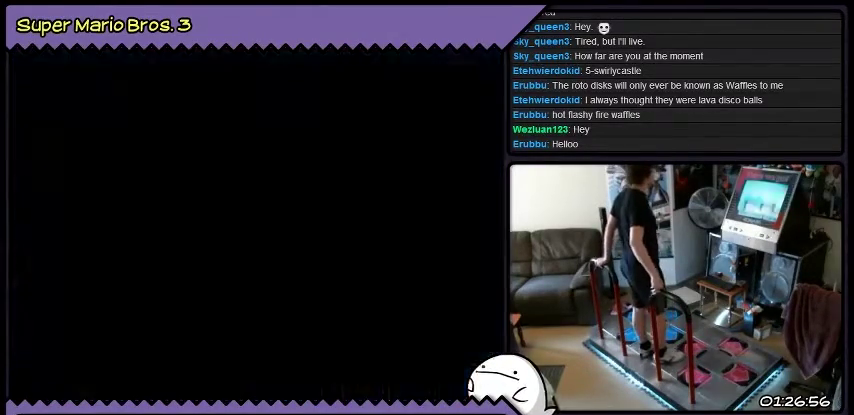
{"buttons": [], "events": []}
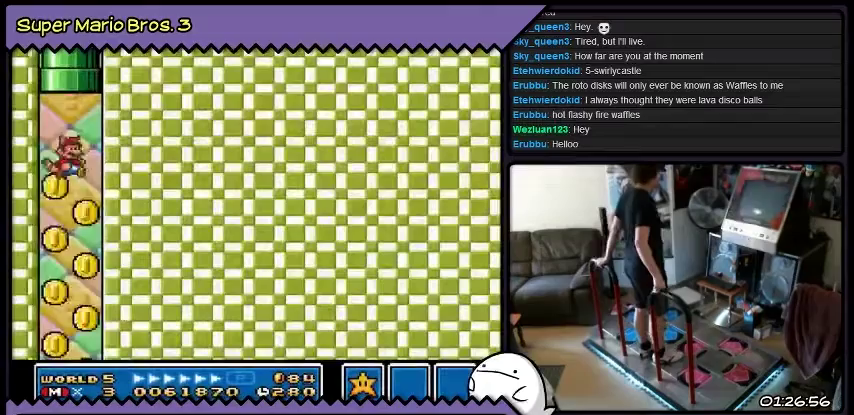
{"buttons": [], "events": []}
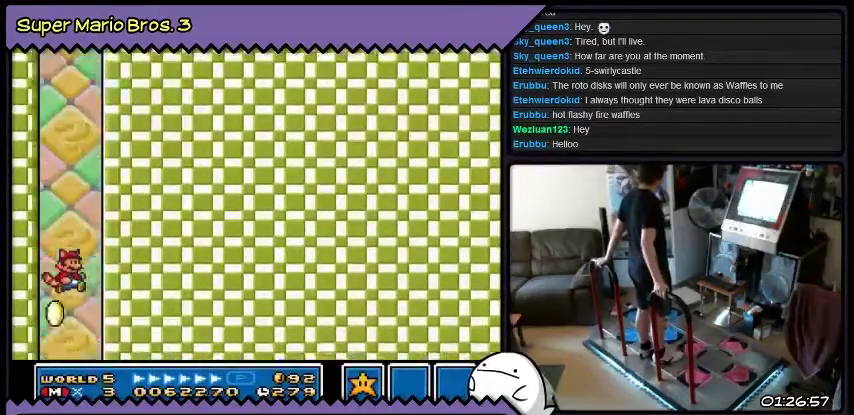
{"buttons": [], "events": []}
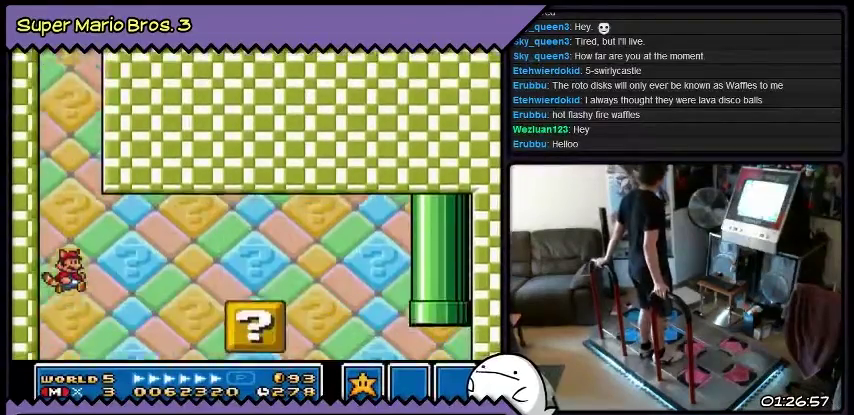
{"buttons": ["Y", "DPAD_RIGHT"], "events": [[134, "DPAD_RIGHT", "down"], [334, "Y", "down"]]}
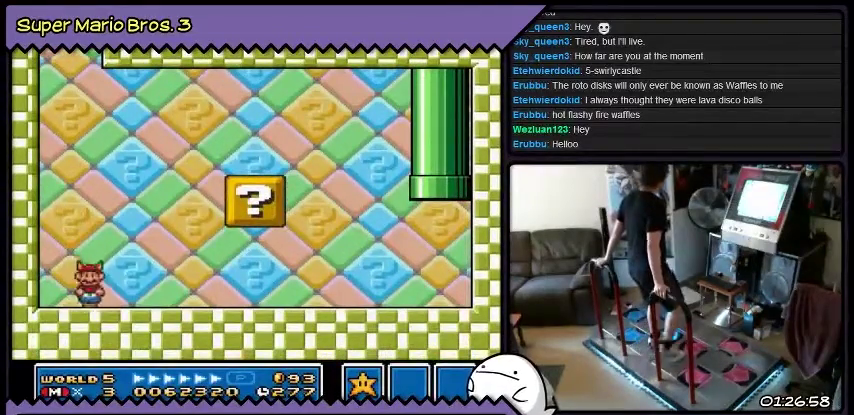
{"buttons": ["DPAD_RIGHT"], "events": [[167, "Y", "up"]]}
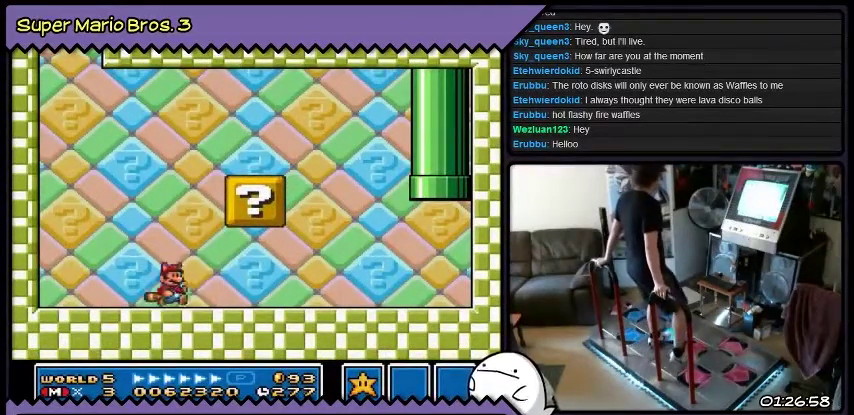
{"buttons": ["B"], "events": [[167, "B", "down"], [434, "DPAD_RIGHT", "up"]]}
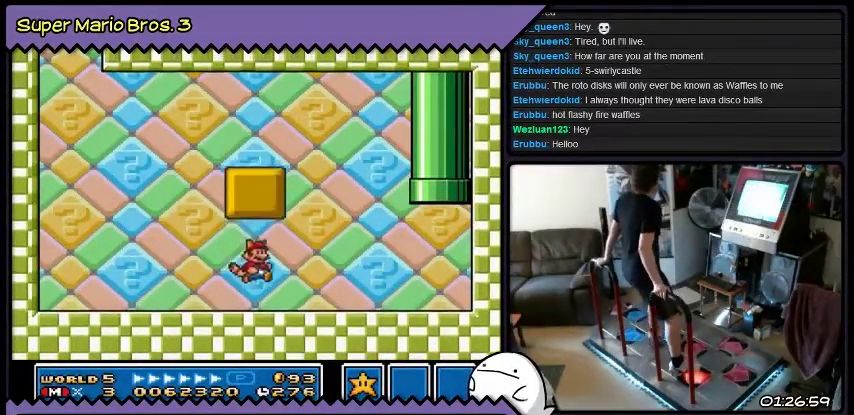
{"buttons": ["DPAD_LEFT"], "events": [[133, "DPAD_LEFT", "down"], [367, "B", "up"]]}
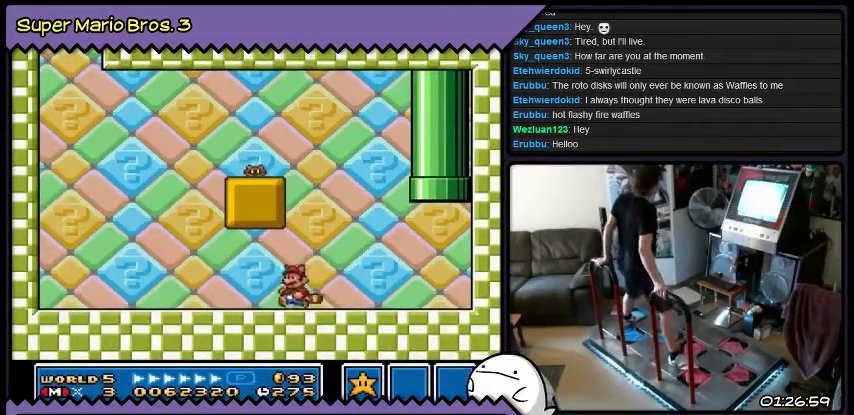
{"buttons": [], "events": [[467, "DPAD_LEFT", "up"]]}
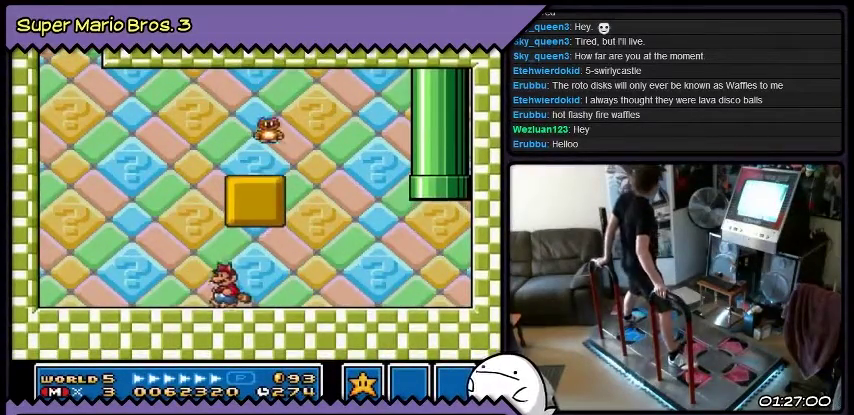
{"buttons": ["Y", "DPAD_RIGHT"], "events": [[167, "DPAD_RIGHT", "down"], [500, "Y", "down"]]}
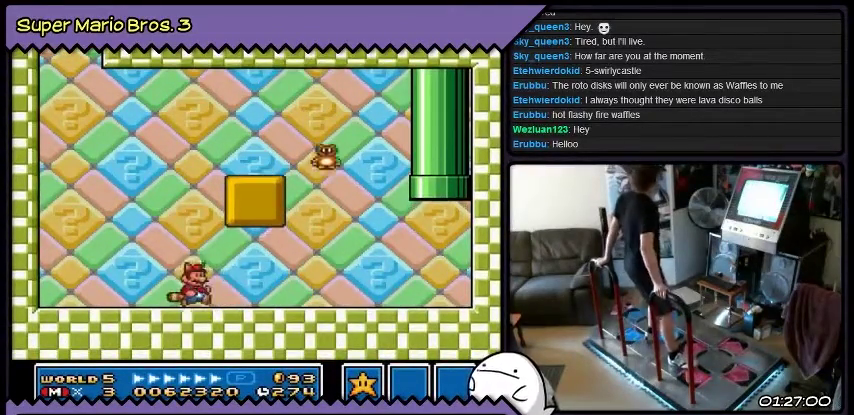
{"buttons": ["Y", "DPAD_RIGHT"], "events": []}
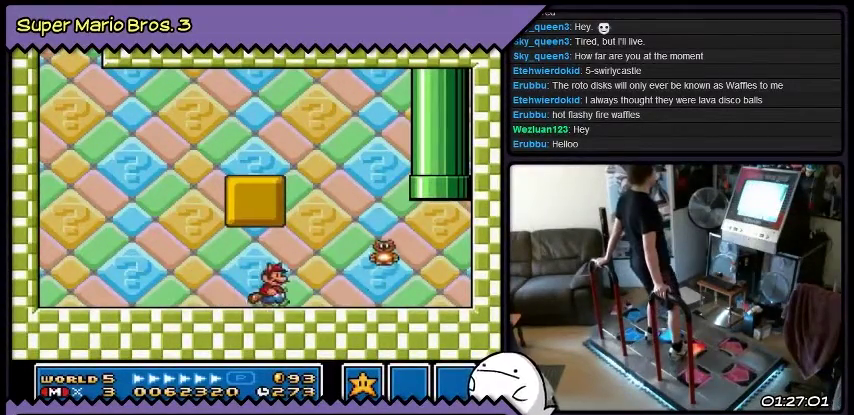
{"buttons": ["B", "DPAD_RIGHT"], "events": [[100, "Y", "up"], [467, "B", "down"]]}
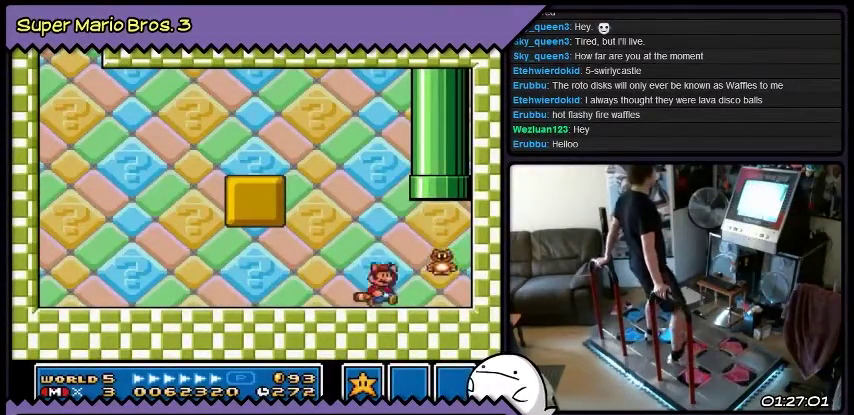
{"buttons": ["DPAD_RIGHT"], "events": [[34, "B", "up"], [100, "B", "down"], [467, "B", "up"]]}
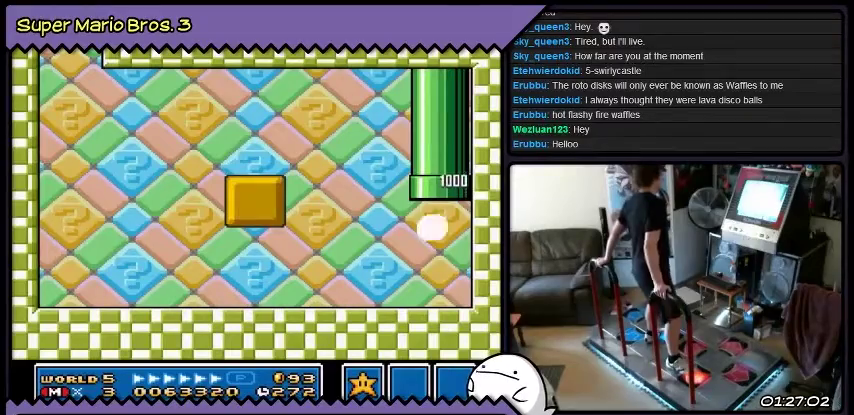
{"buttons": ["DPAD_LEFT"], "events": [[200, "DPAD_RIGHT", "up"], [500, "DPAD_LEFT", "down"]]}
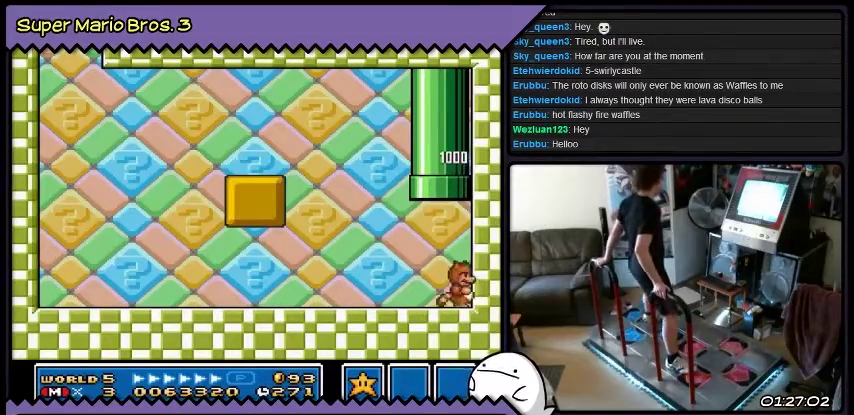
{"buttons": ["B"], "events": [[334, "DPAD_LEFT", "up"], [501, "B", "down"]]}
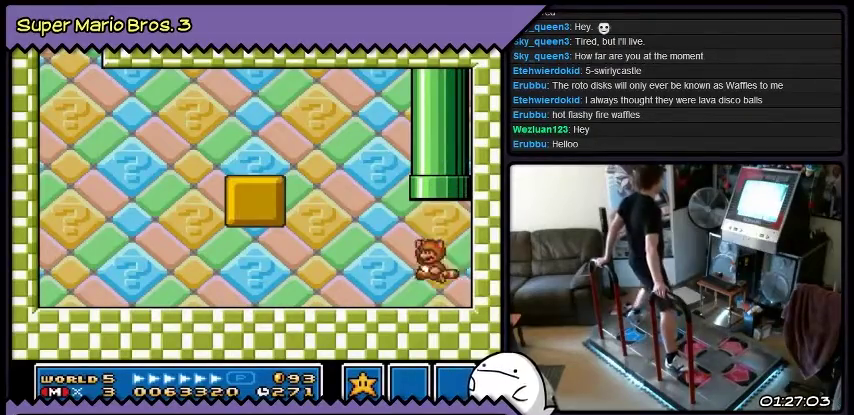
{"buttons": ["B"], "events": []}
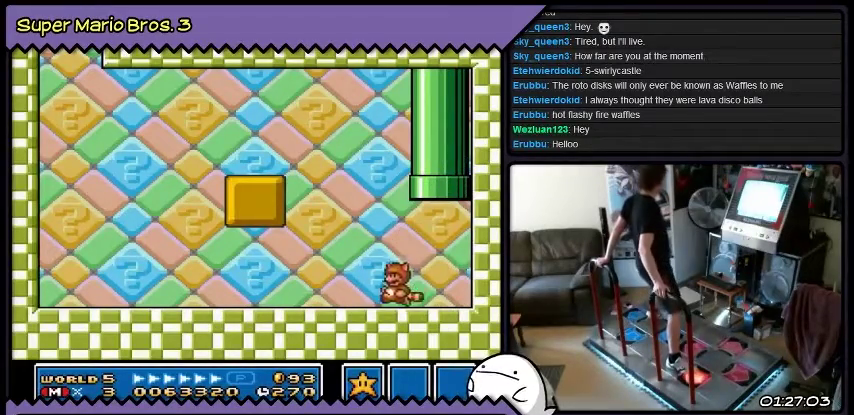
{"buttons": ["B"], "events": [[67, "DPAD_RIGHT", "down"], [434, "DPAD_RIGHT", "up"]]}
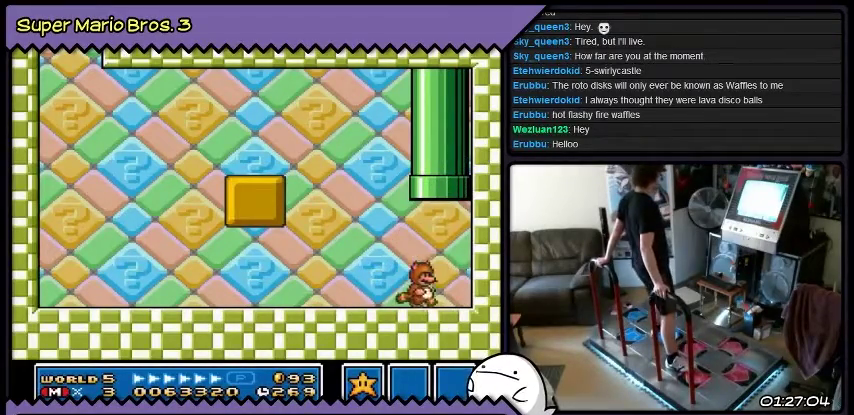
{"buttons": ["B"], "events": []}
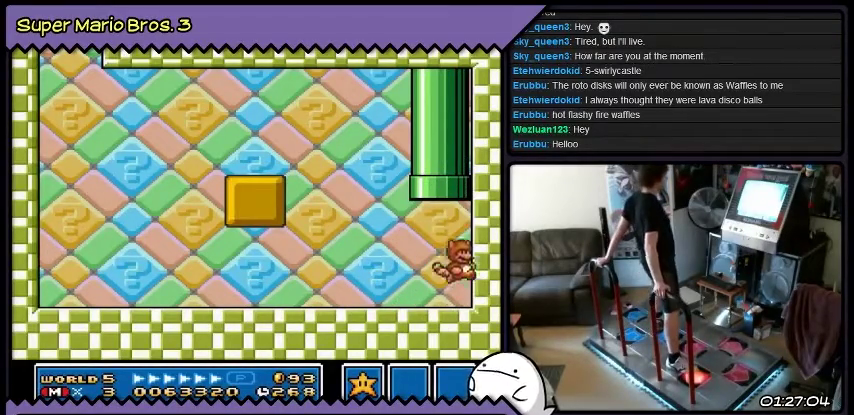
{"buttons": ["DPAD_LEFT"], "events": [[67, "DPAD_UP", "down"], [134, "DPAD_UP", "up"], [267, "DPAD_LEFT", "down"], [501, "B", "up"]]}
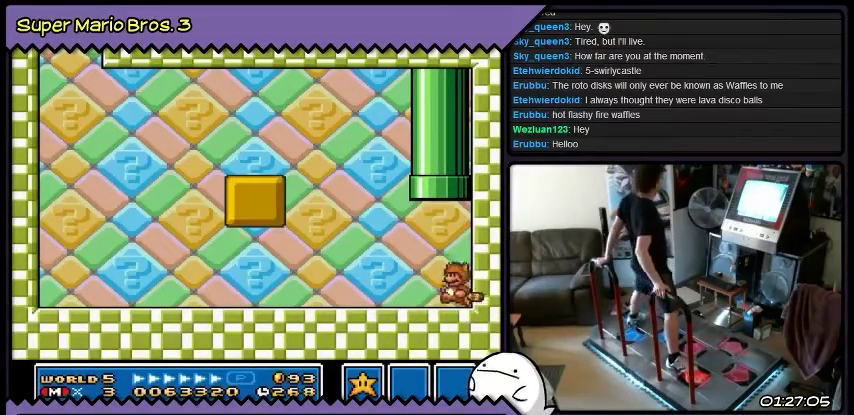
{"buttons": ["DPAD_UP", "DPAD_LEFT"], "events": [[167, "DPAD_UP", "down"]]}
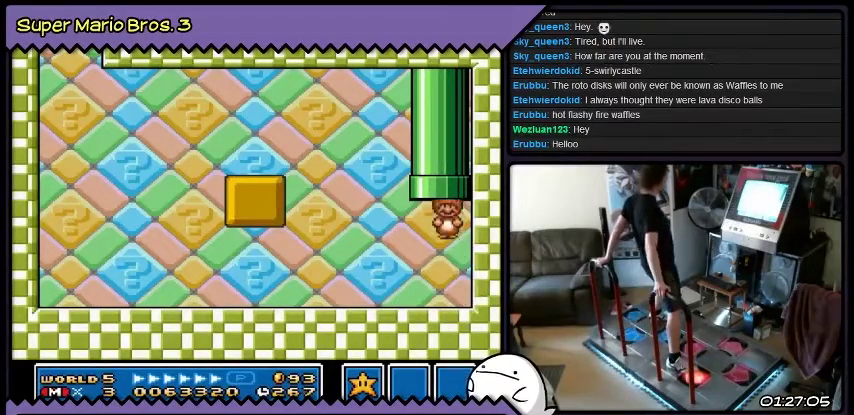
{"buttons": ["DPAD_LEFT"], "events": [[201, "B", "down"], [267, "B", "up"], [467, "DPAD_UP", "up"]]}